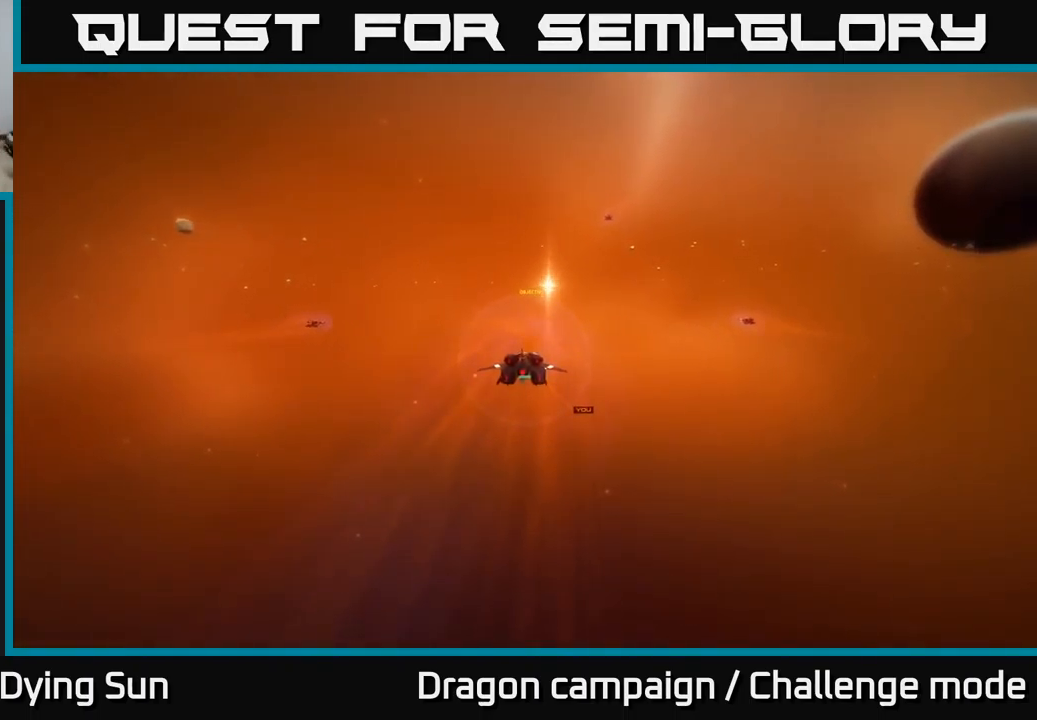
Gameplay with a controller (Xbox layout); each line is a JSON object with the inputs held at the frame after it. "events" lists button and stick changes between this image and that frame as [ms after this image, input, new state], when the widget could be followed in between.
{"buttons": [], "left_stick": "center", "right_stick": "right", "events": [[183, "right_stick", "right"]]}
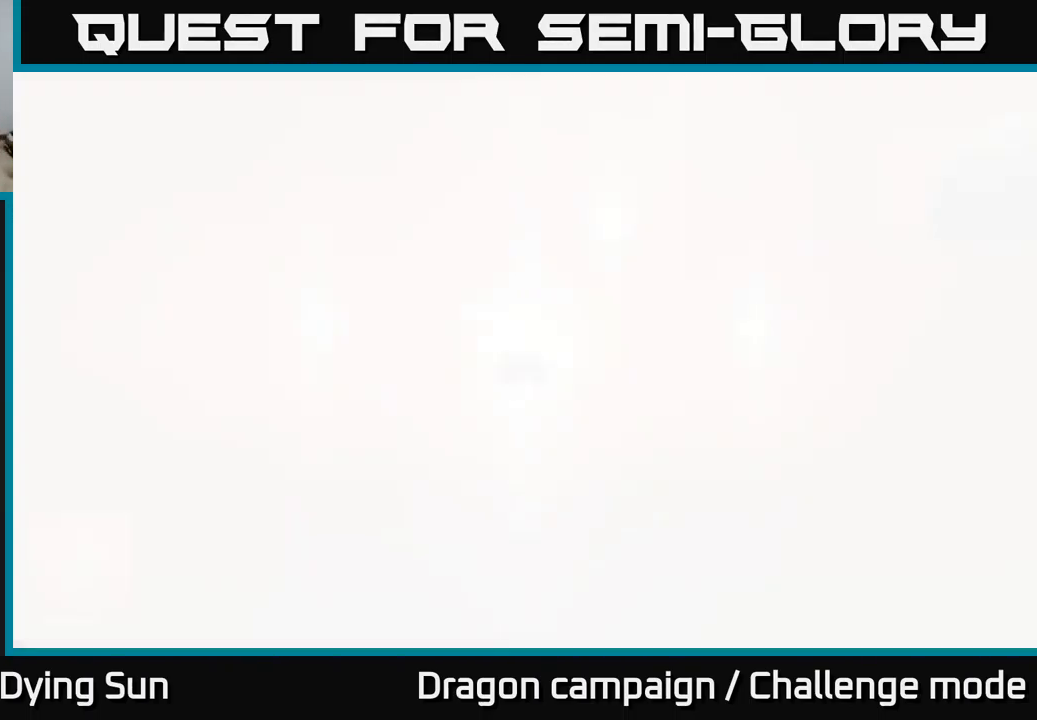
{"buttons": [], "left_stick": "center", "right_stick": "right", "events": [[17, "right_stick", "center"], [367, "right_stick", "right"]]}
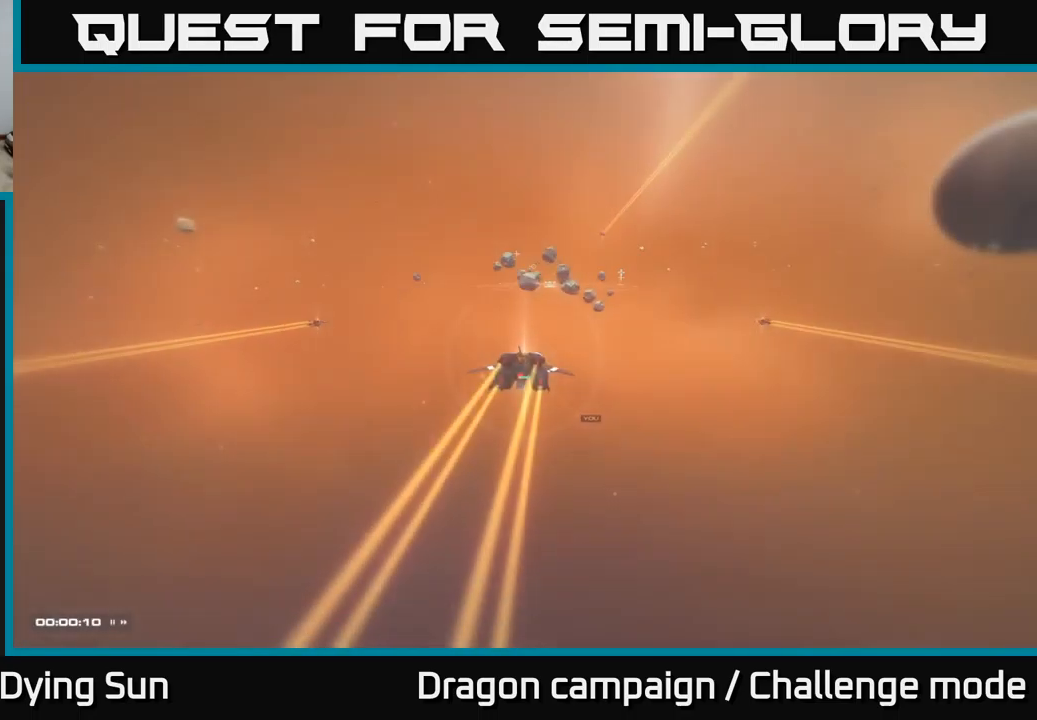
{"buttons": [], "left_stick": "center", "right_stick": "center", "events": [[350, "right_stick", "center"]]}
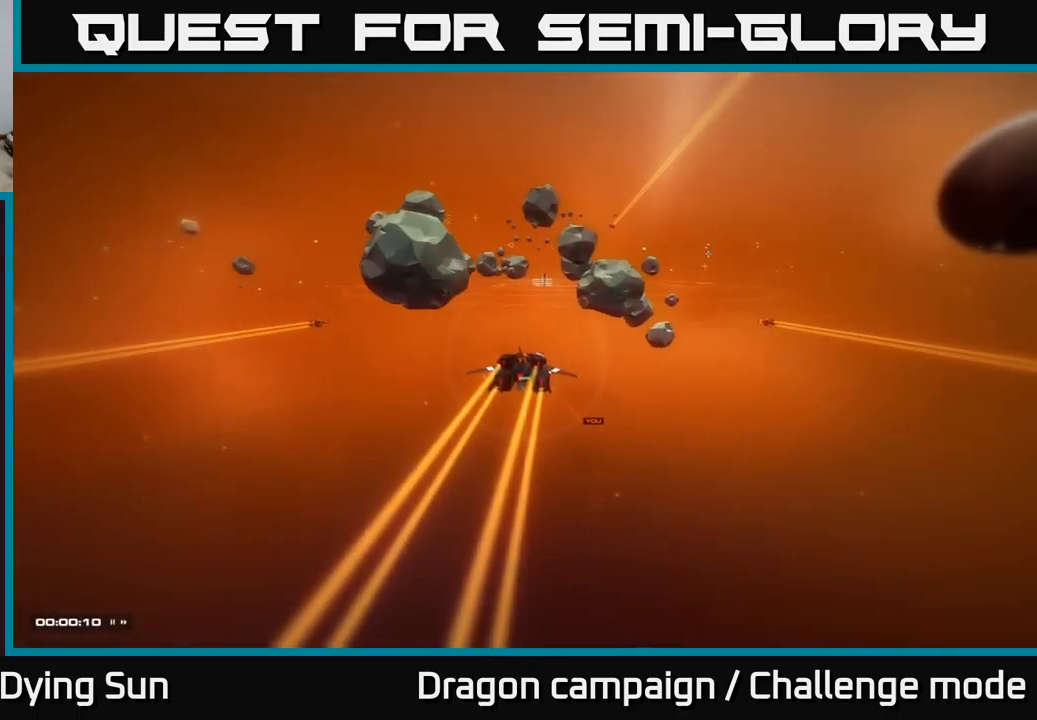
{"buttons": [], "left_stick": "center", "right_stick": "center", "events": [[184, "right_stick", "up-right"], [434, "right_stick", "center"]]}
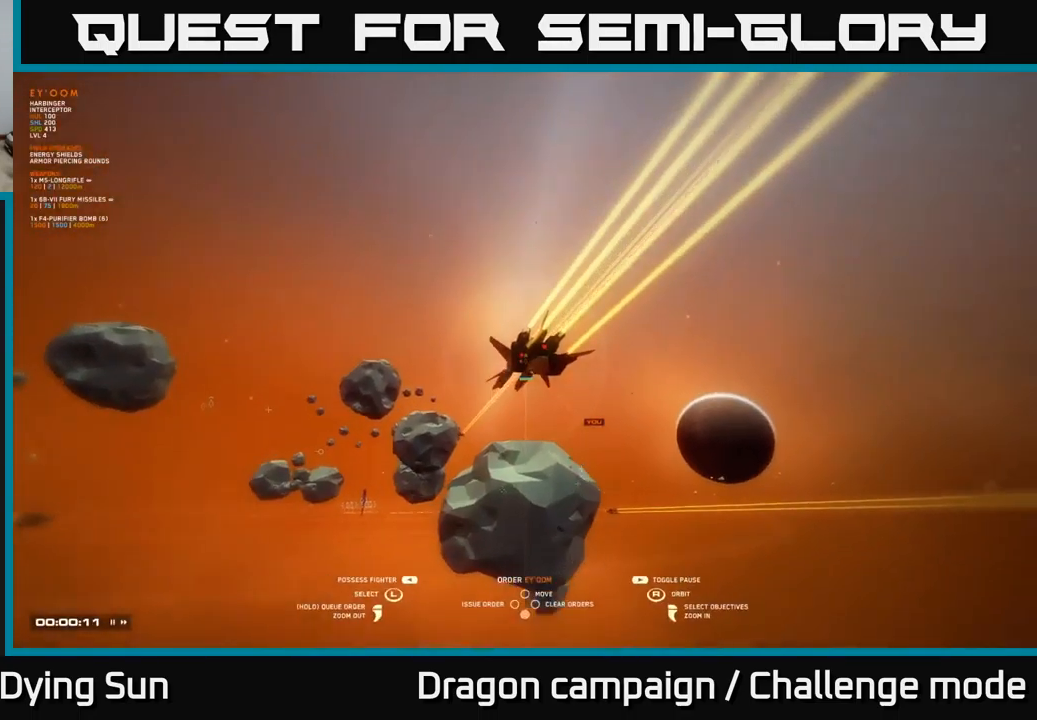
{"buttons": [], "left_stick": "center", "right_stick": "center", "events": [[67, "right_stick", "down-right"], [250, "right_stick", "down"], [384, "right_stick", "center"]]}
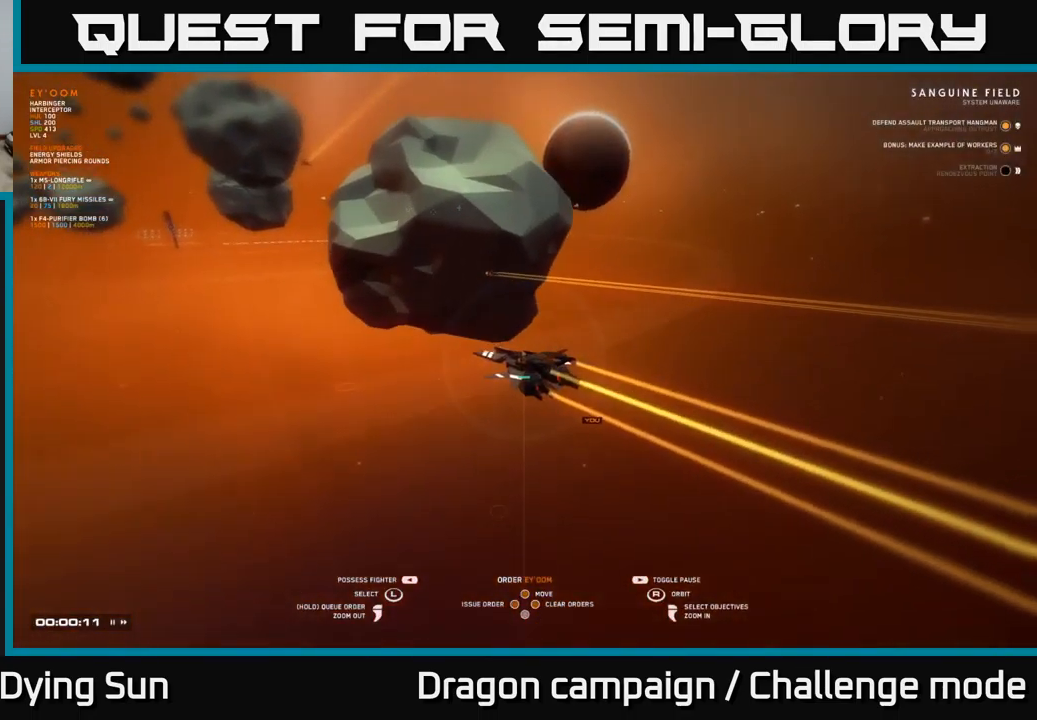
{"buttons": [], "left_stick": "center", "right_stick": "center", "events": [[84, "right_stick", "up"], [234, "right_stick", "up-left"], [417, "right_stick", "center"]]}
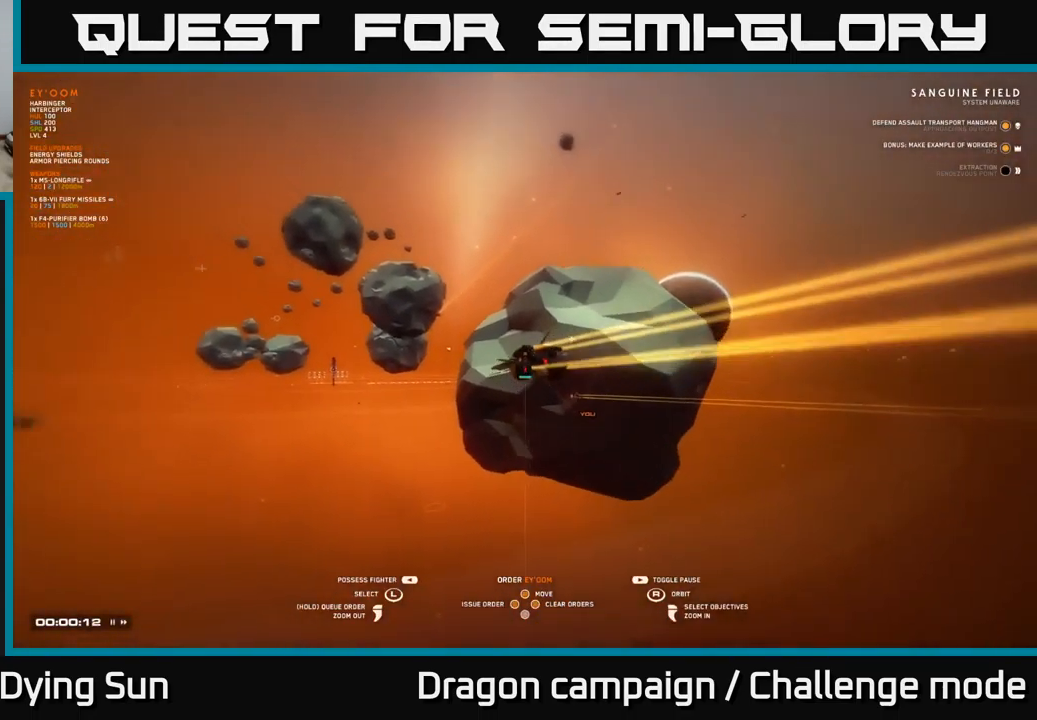
{"buttons": [], "left_stick": "center", "right_stick": "center", "events": [[17, "L2", "down"], [234, "L2", "up"]]}
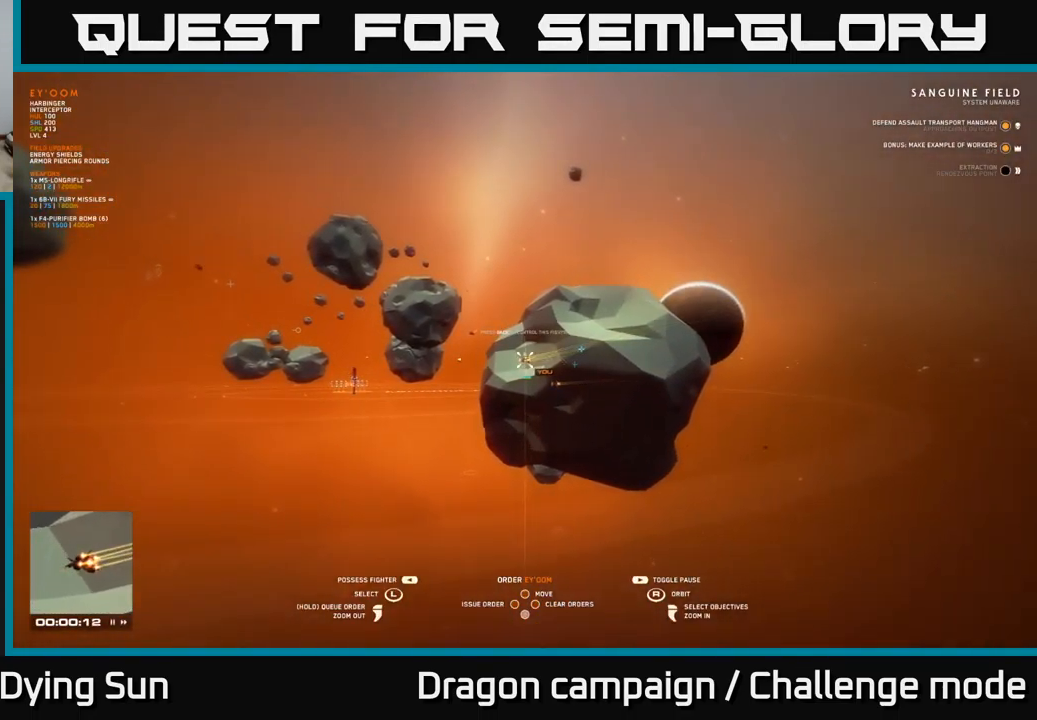
{"buttons": [], "left_stick": "center", "right_stick": "center", "events": []}
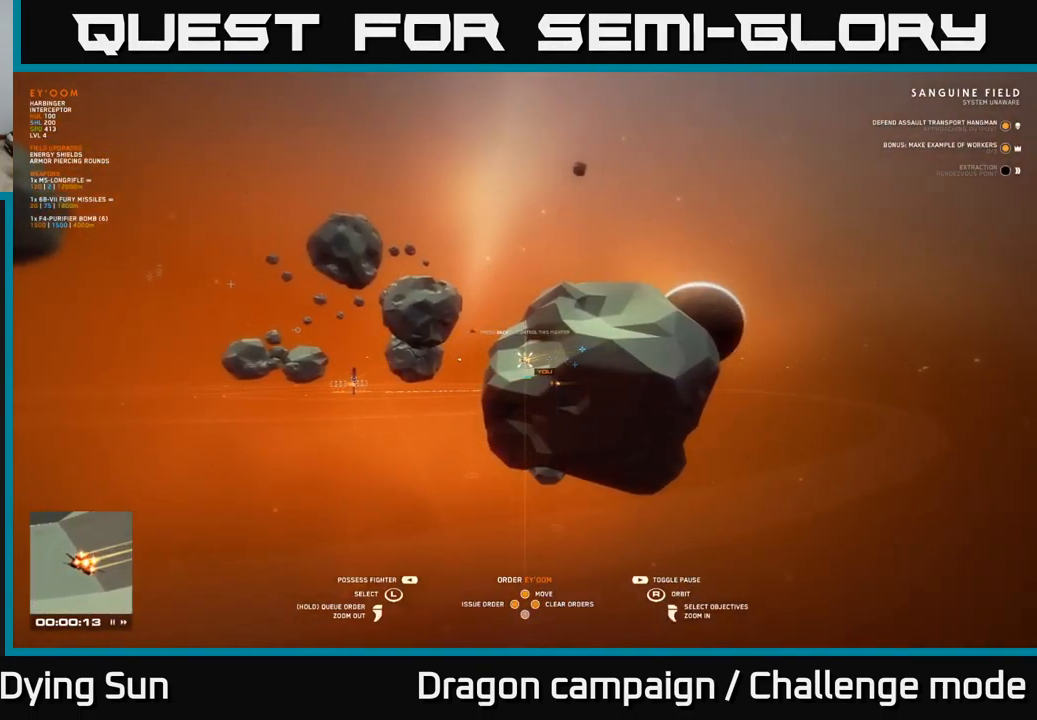
{"buttons": [], "left_stick": "center", "right_stick": "center", "events": [[134, "SELECT", "down"], [250, "SELECT", "up"]]}
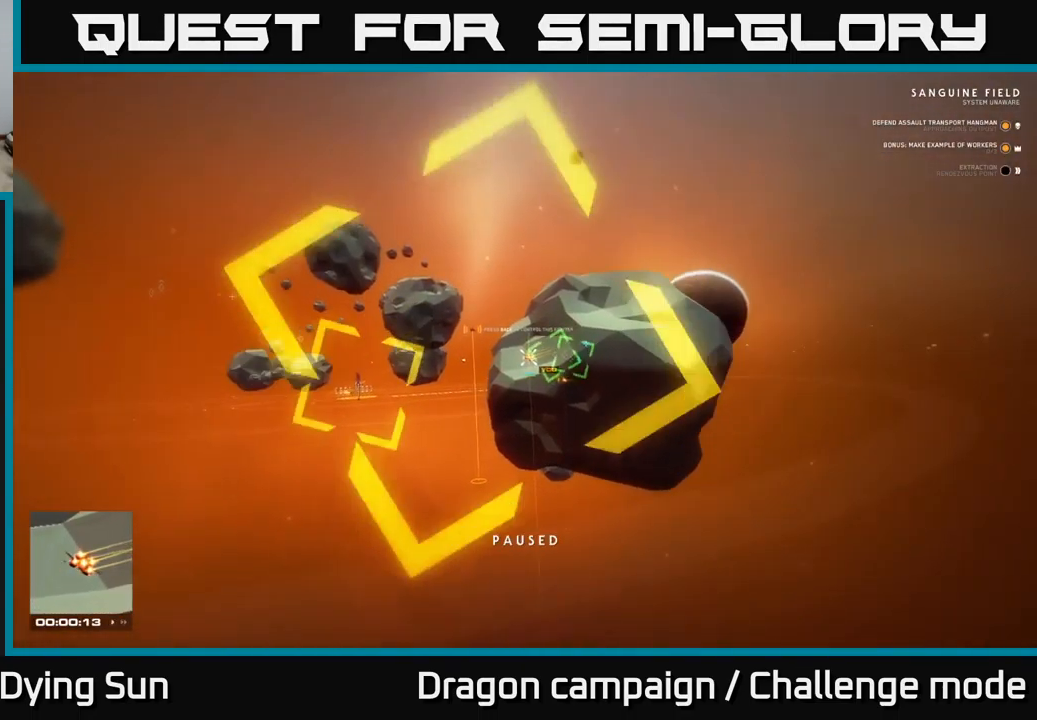
{"buttons": [], "left_stick": "center", "right_stick": "center", "events": []}
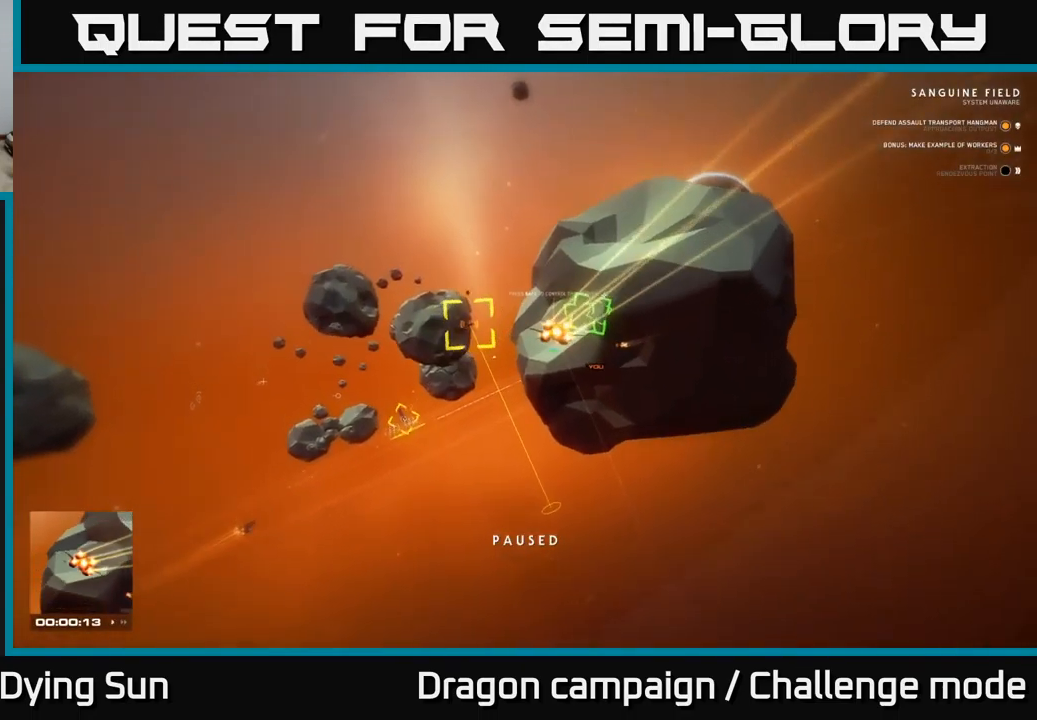
{"buttons": ["L3"], "left_stick": "center", "right_stick": "center", "events": [[34, "right_stick", "down-left"], [250, "right_stick", "center"], [434, "L3", "down"]]}
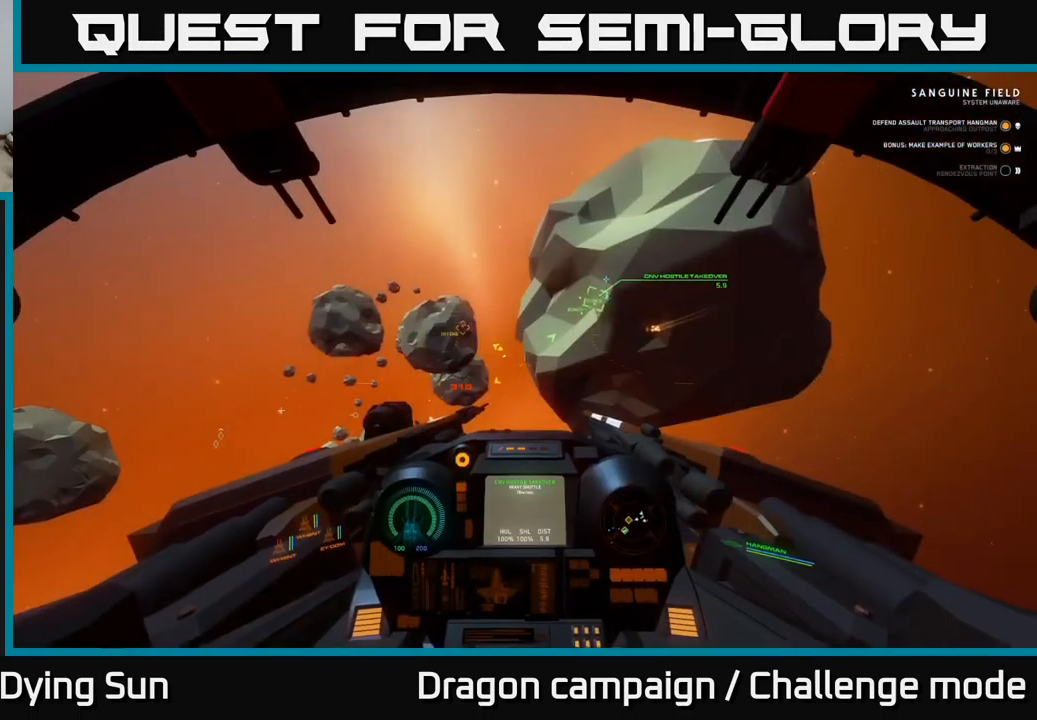
{"buttons": ["L2"], "left_stick": "center", "right_stick": "center", "events": [[50, "left_stick", "left"], [67, "L3", "up"], [100, "L2", "down"], [150, "left_stick", "center"], [167, "right_stick", "left"], [367, "right_stick", "center"]]}
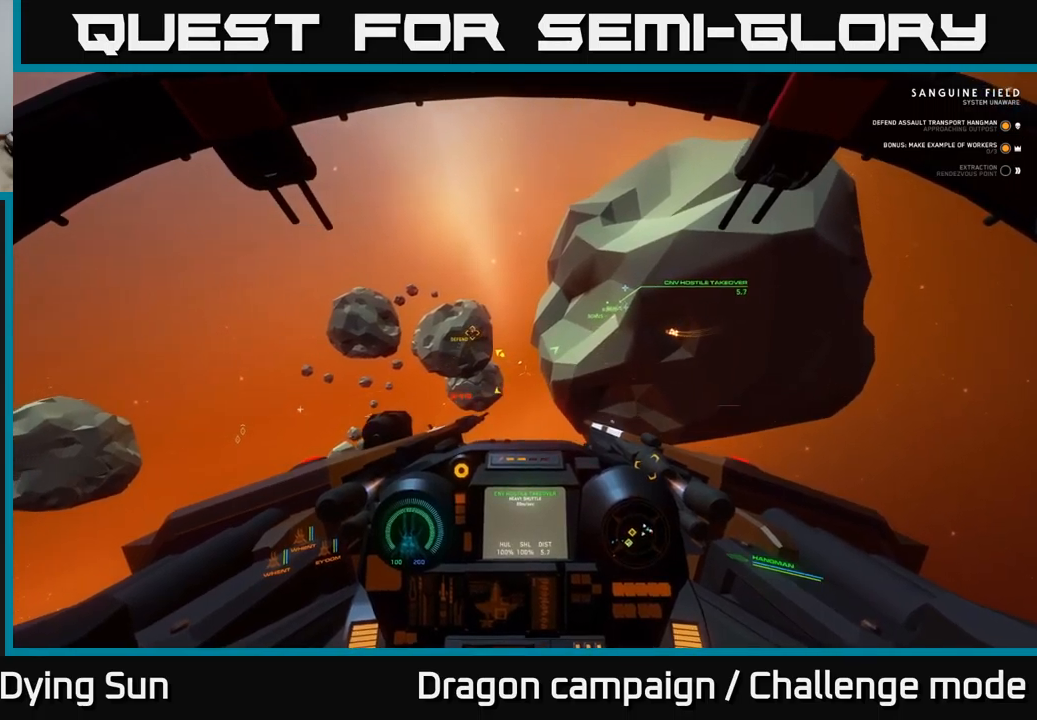
{"buttons": ["L2"], "left_stick": "center", "right_stick": "center", "events": [[250, "L2", "up"], [333, "L2", "down"]]}
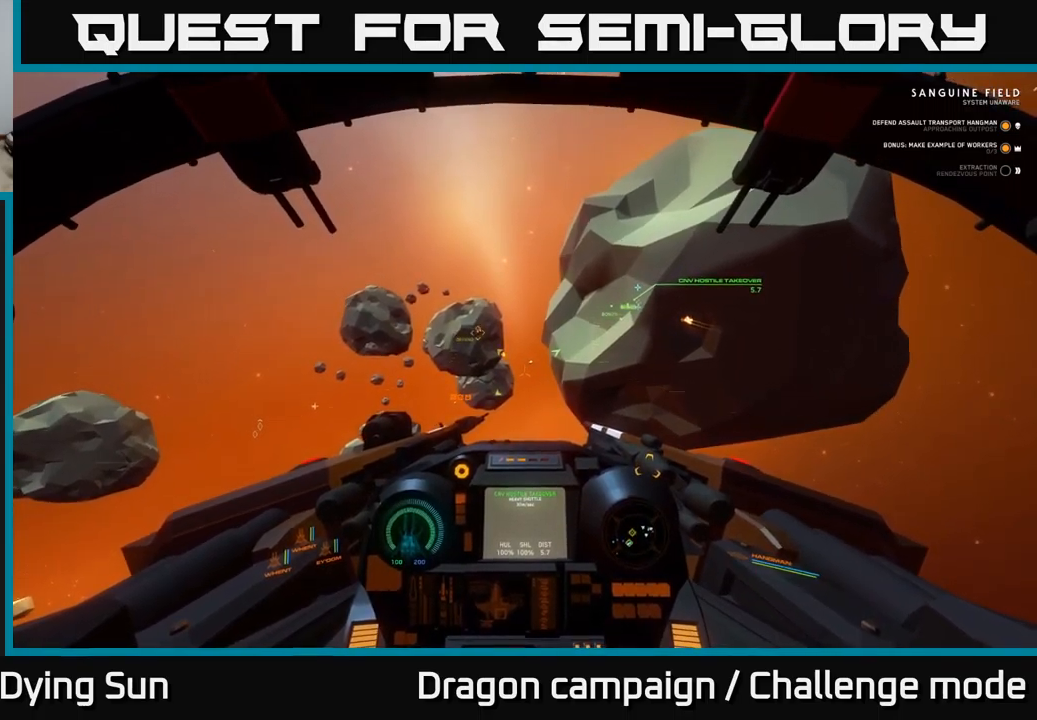
{"buttons": ["L2"], "left_stick": "center", "right_stick": "center", "events": [[150, "right_stick", "up"], [450, "right_stick", "center"]]}
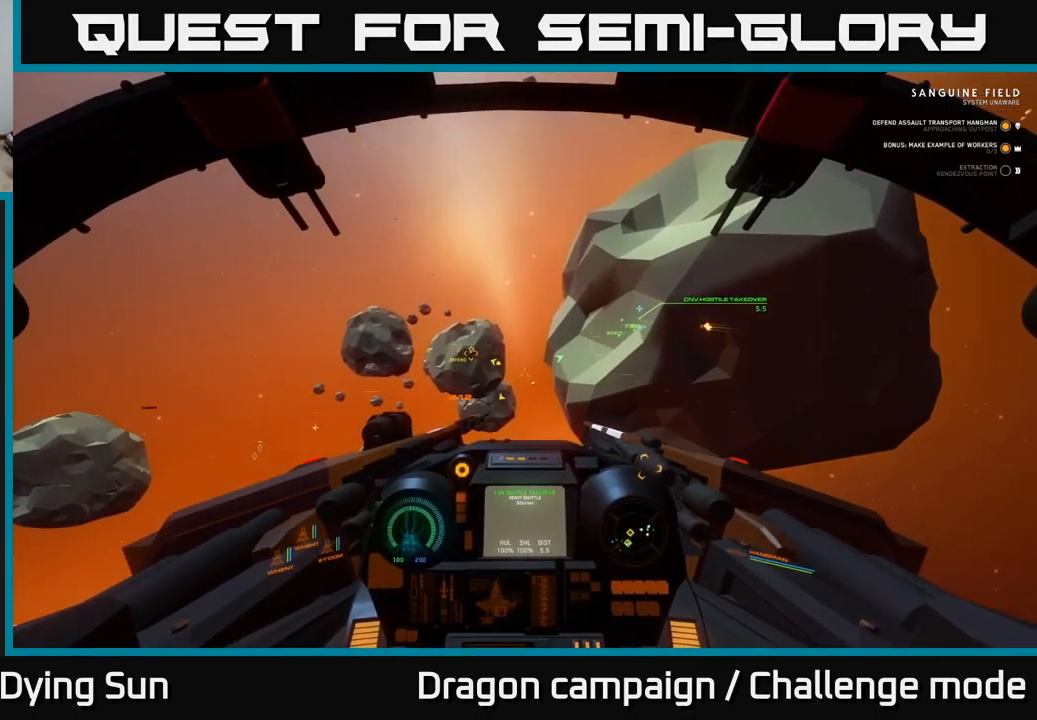
{"buttons": ["L2"], "left_stick": "center", "right_stick": "down-left", "events": [[283, "right_stick", "down-left"]]}
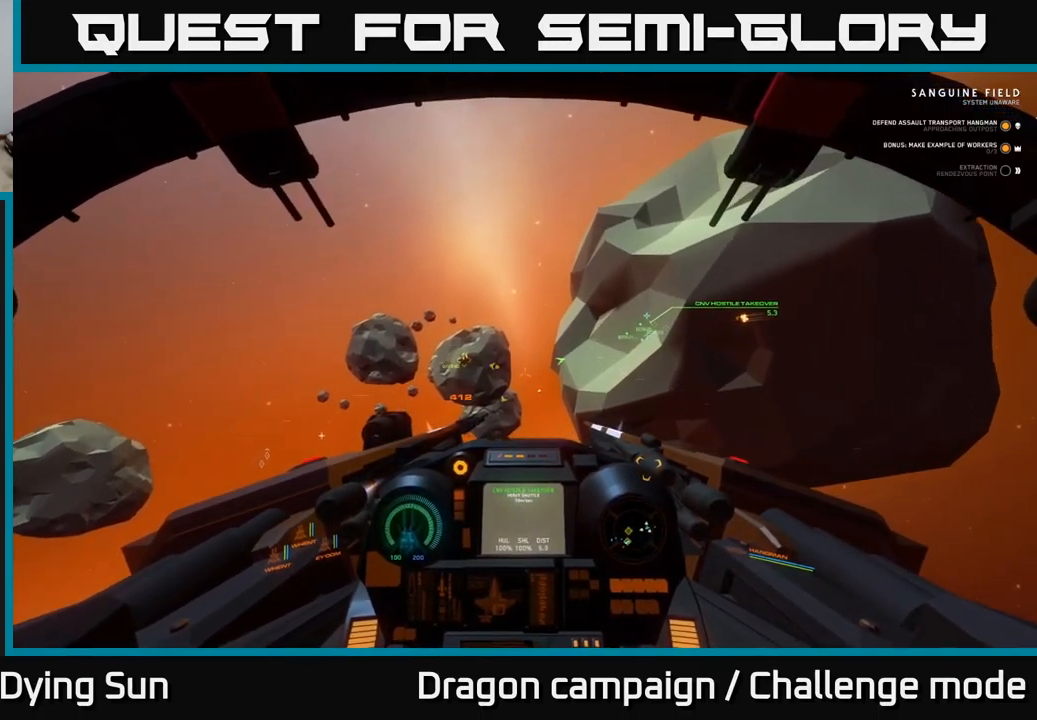
{"buttons": ["L2"], "left_stick": "center", "right_stick": "center", "events": [[183, "right_stick", "center"], [250, "L3", "down"], [400, "L3", "up"]]}
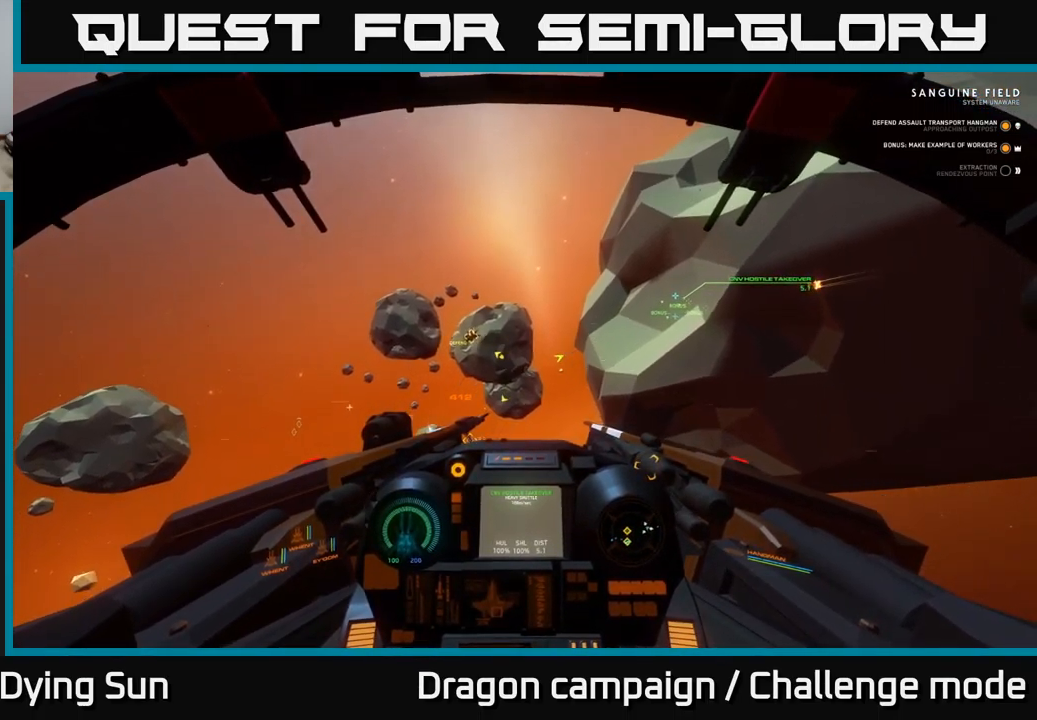
{"buttons": ["L2"], "left_stick": "center", "right_stick": "up-right", "events": [[417, "right_stick", "up-right"]]}
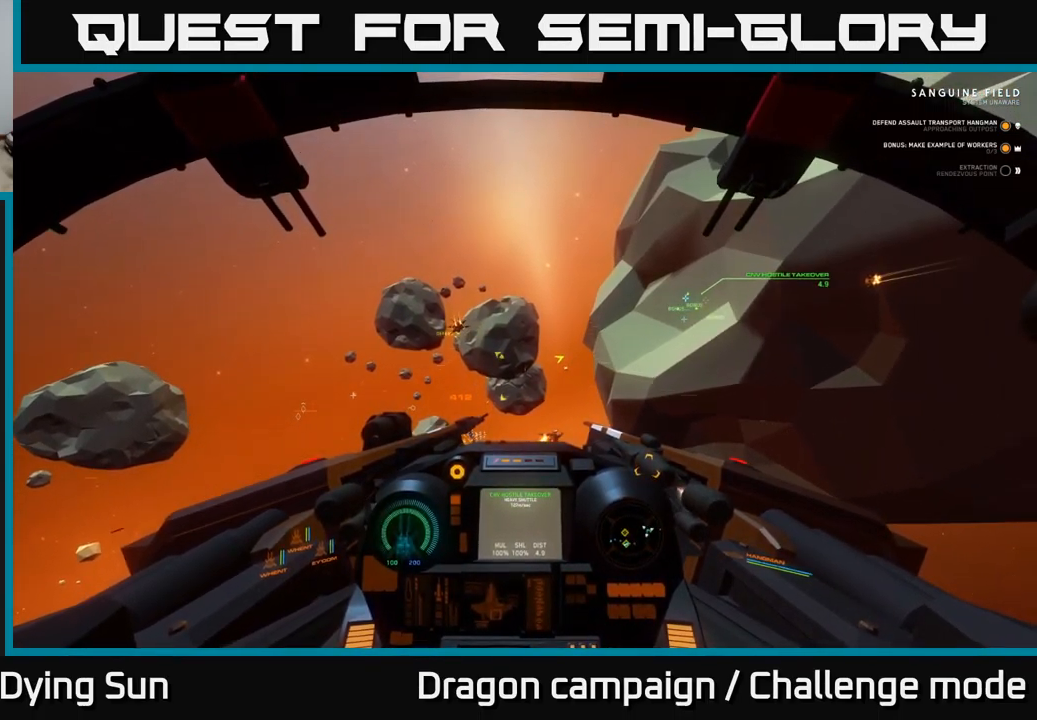
{"buttons": ["L2"], "left_stick": "center", "right_stick": "up-right", "events": [[50, "right_stick", "center"], [400, "right_stick", "up"], [450, "right_stick", "up-right"]]}
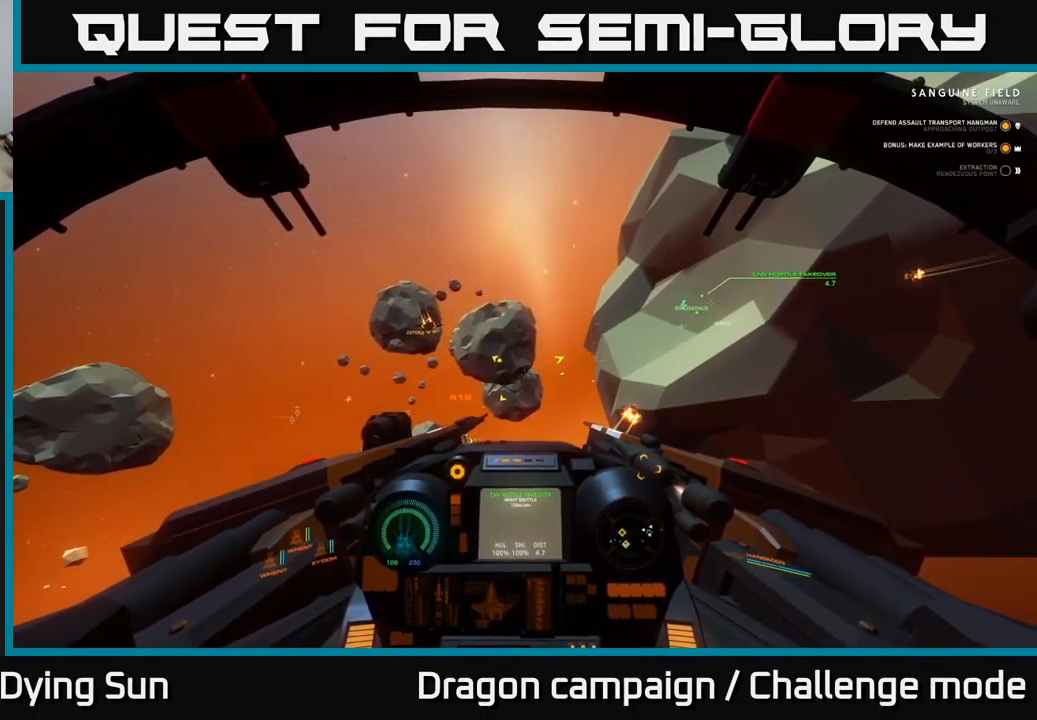
{"buttons": ["L2"], "left_stick": "center", "right_stick": "up", "events": [[150, "right_stick", "center"], [483, "right_stick", "up"]]}
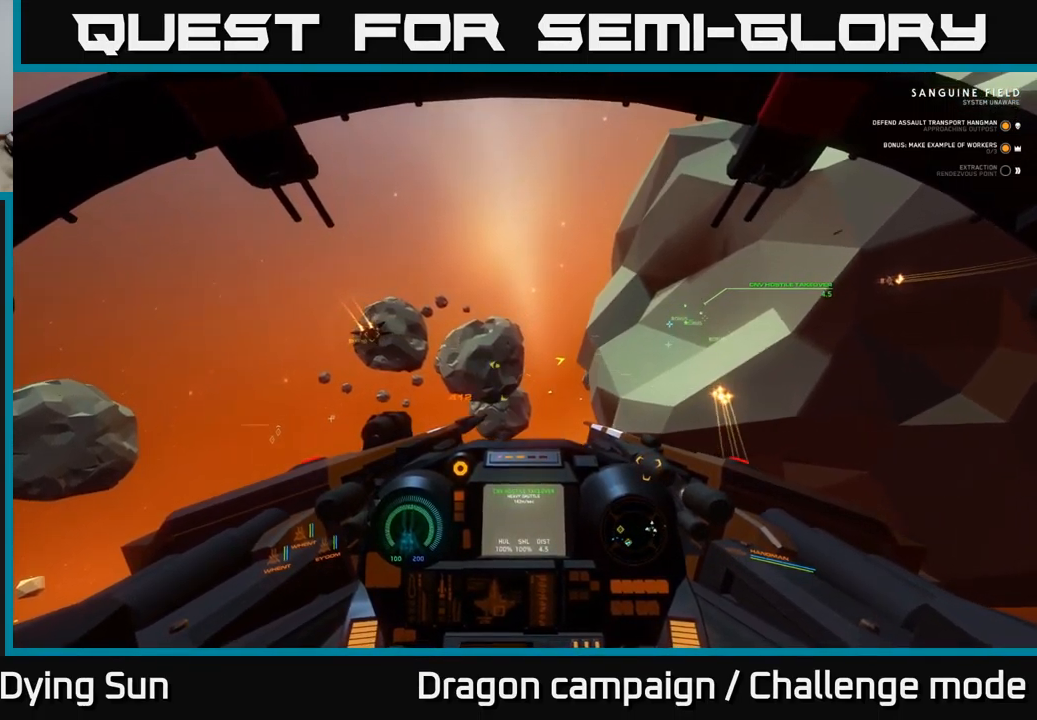
{"buttons": ["L2"], "left_stick": "center", "right_stick": "center", "events": [[200, "right_stick", "center"], [333, "right_stick", "up"], [450, "right_stick", "center"]]}
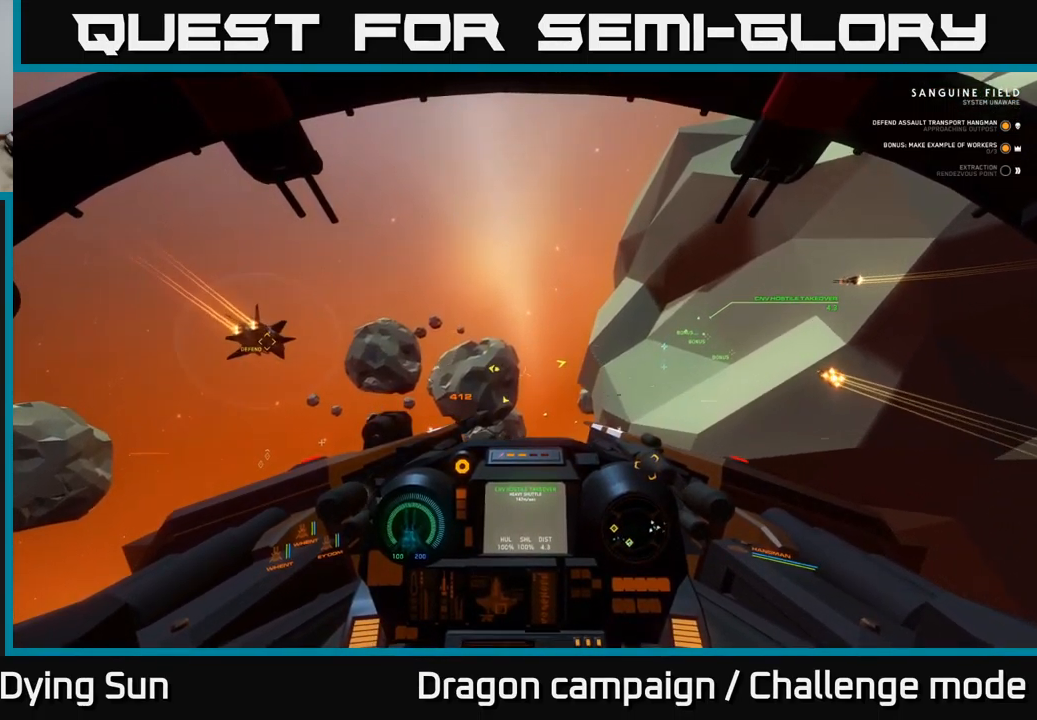
{"buttons": ["L2"], "left_stick": "center", "right_stick": "center", "events": [[17, "right_stick", "down"], [167, "L3", "down"], [217, "right_stick", "center"], [333, "L3", "up"]]}
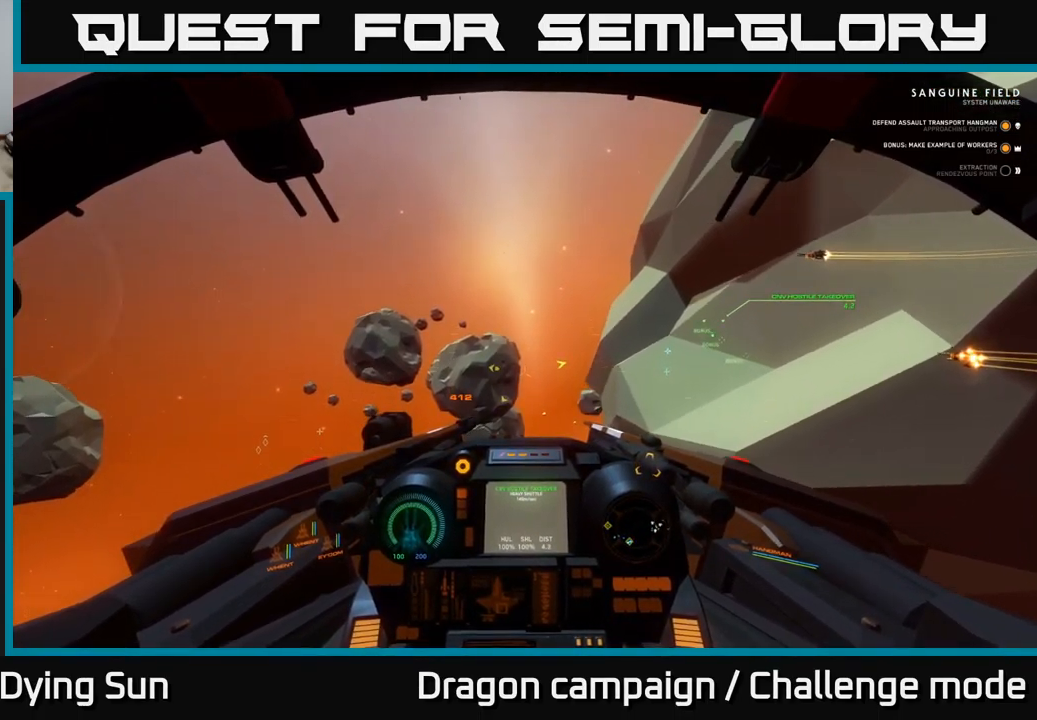
{"buttons": ["L2"], "left_stick": "center", "right_stick": "center", "events": []}
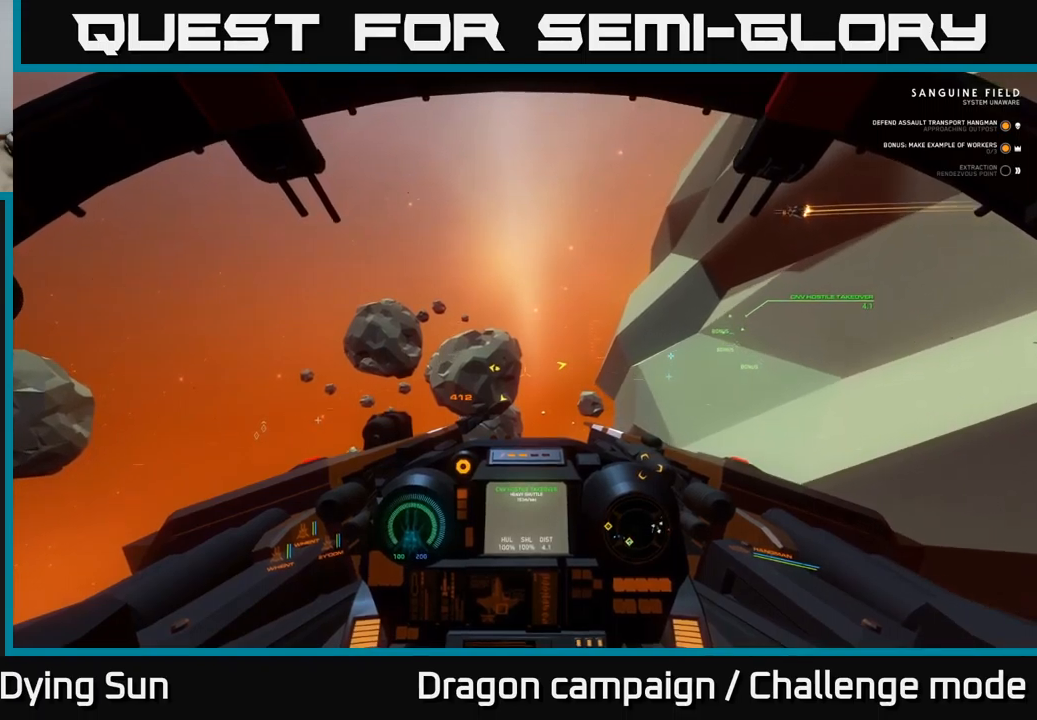
{"buttons": ["L2"], "left_stick": "center", "right_stick": "right", "events": [[317, "right_stick", "right"]]}
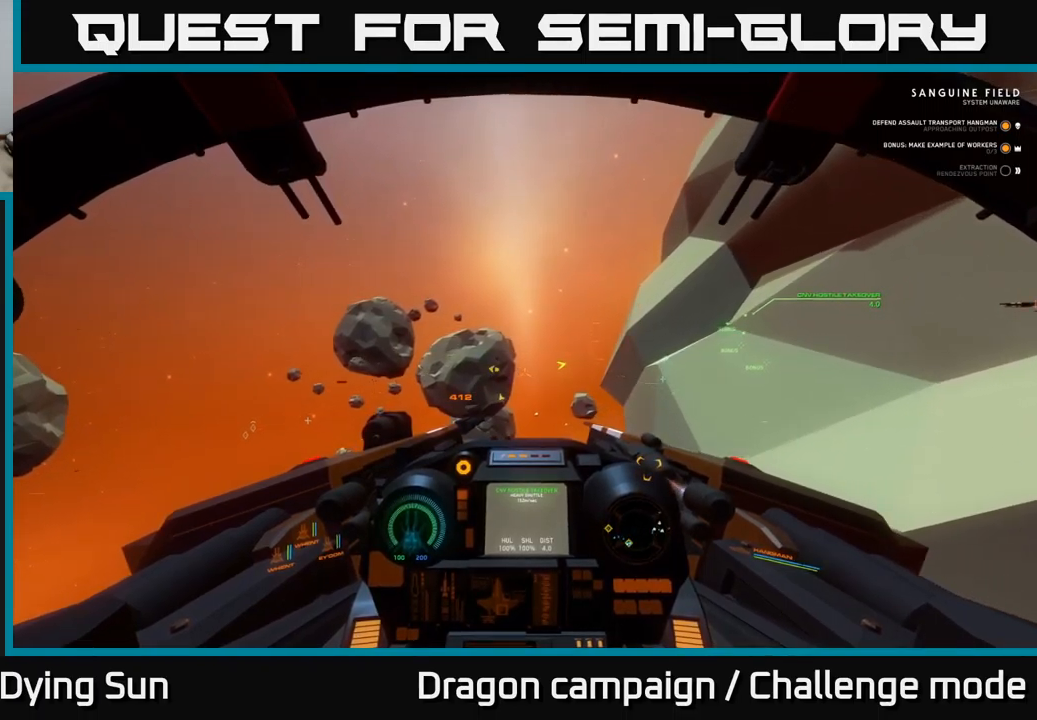
{"buttons": ["L2"], "left_stick": "center", "right_stick": "right", "events": [[50, "right_stick", "center"], [400, "right_stick", "right"]]}
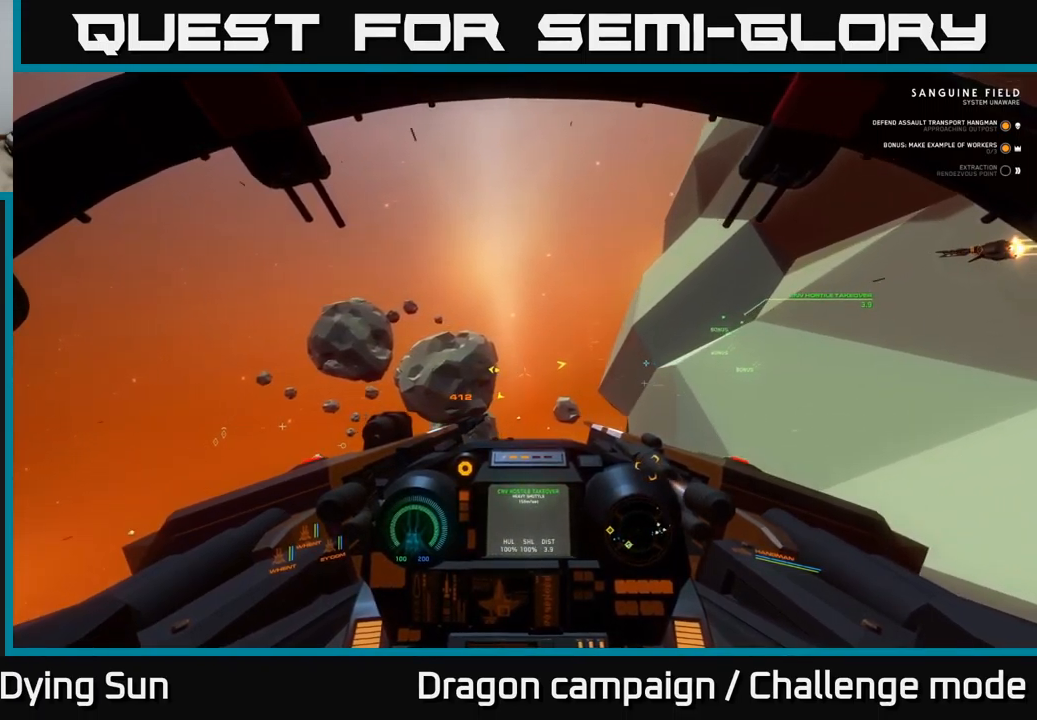
{"buttons": ["L2"], "left_stick": "center", "right_stick": "up-right", "events": [[300, "right_stick", "up-right"]]}
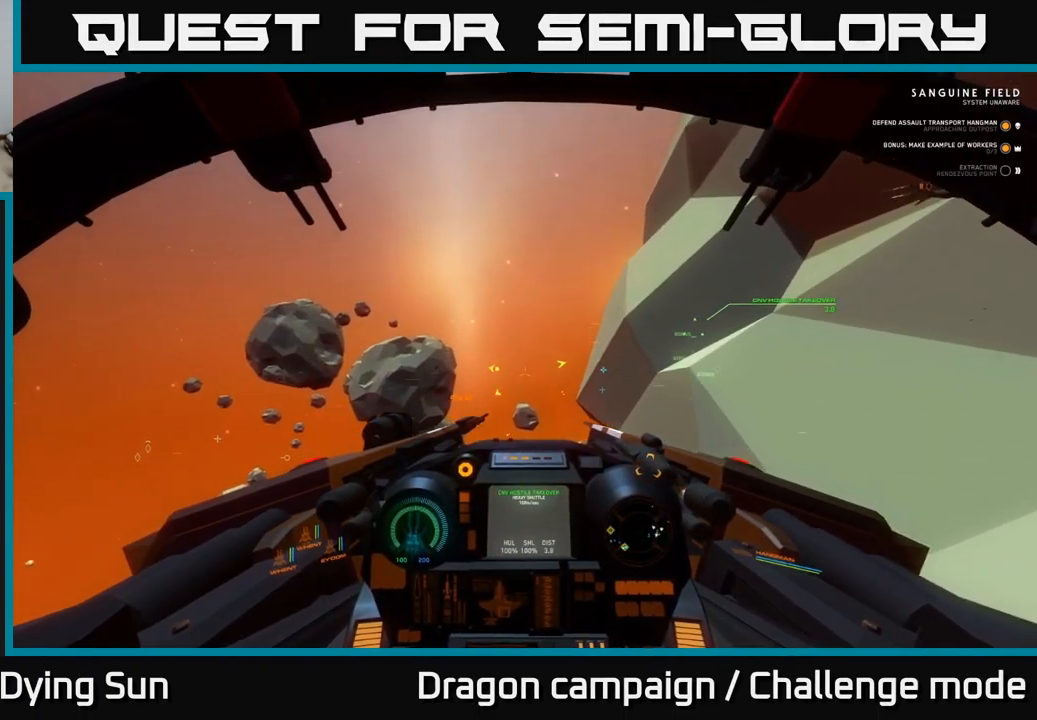
{"buttons": ["L2"], "left_stick": "center", "right_stick": "right", "events": [[383, "right_stick", "right"]]}
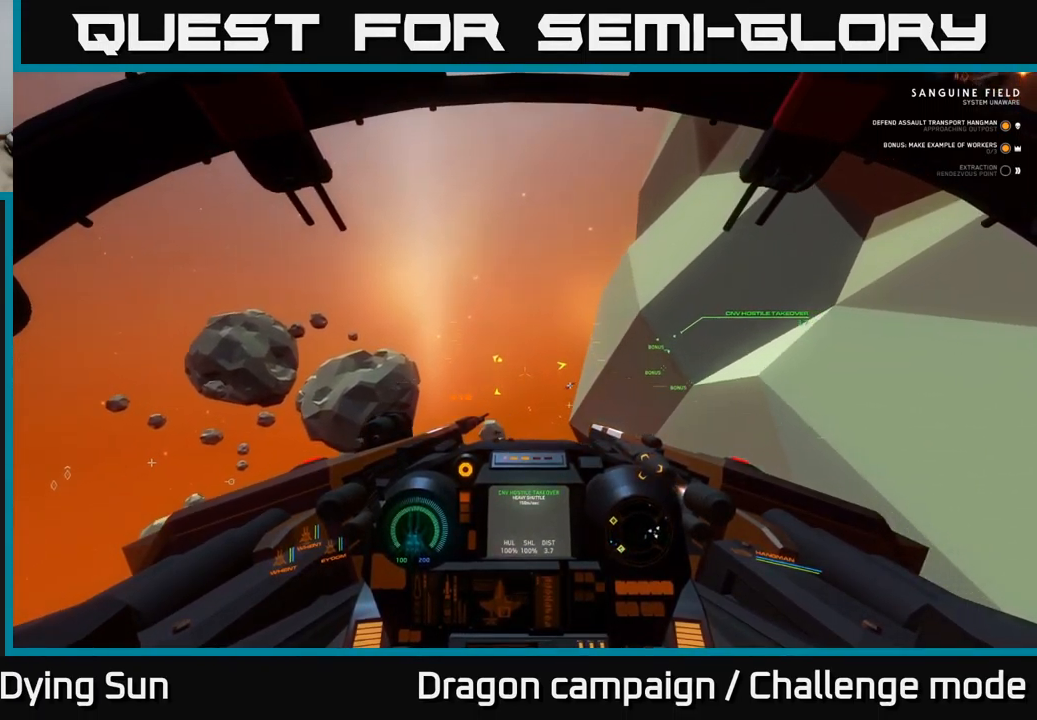
{"buttons": ["L2"], "left_stick": "center", "right_stick": "right", "events": []}
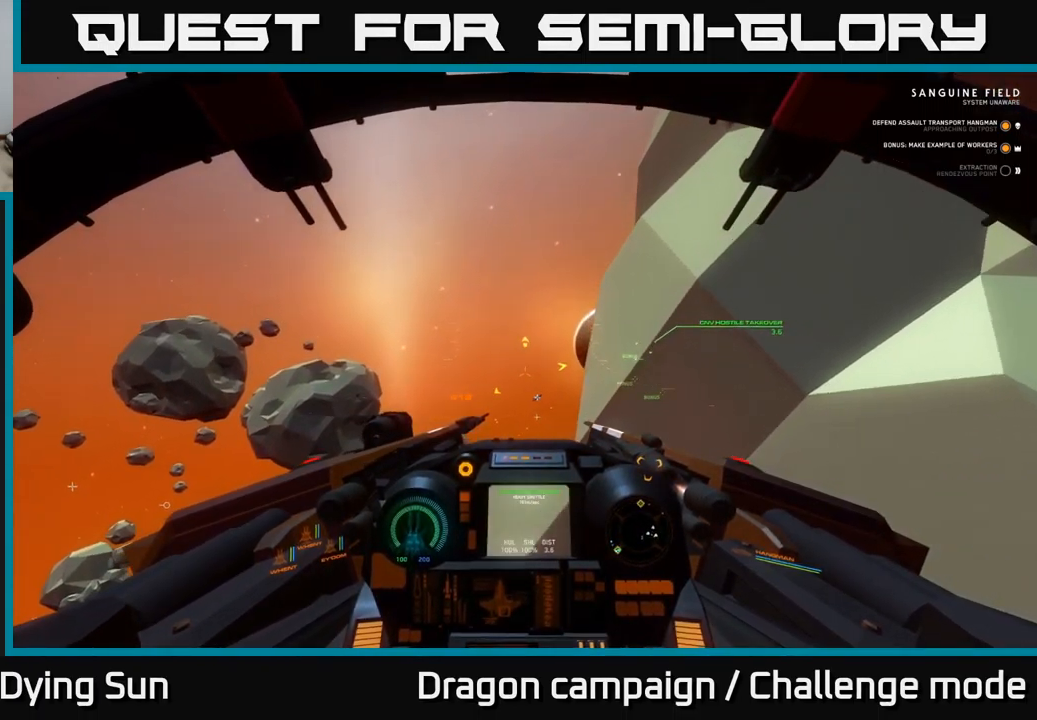
{"buttons": ["L2"], "left_stick": "center", "right_stick": "right", "events": []}
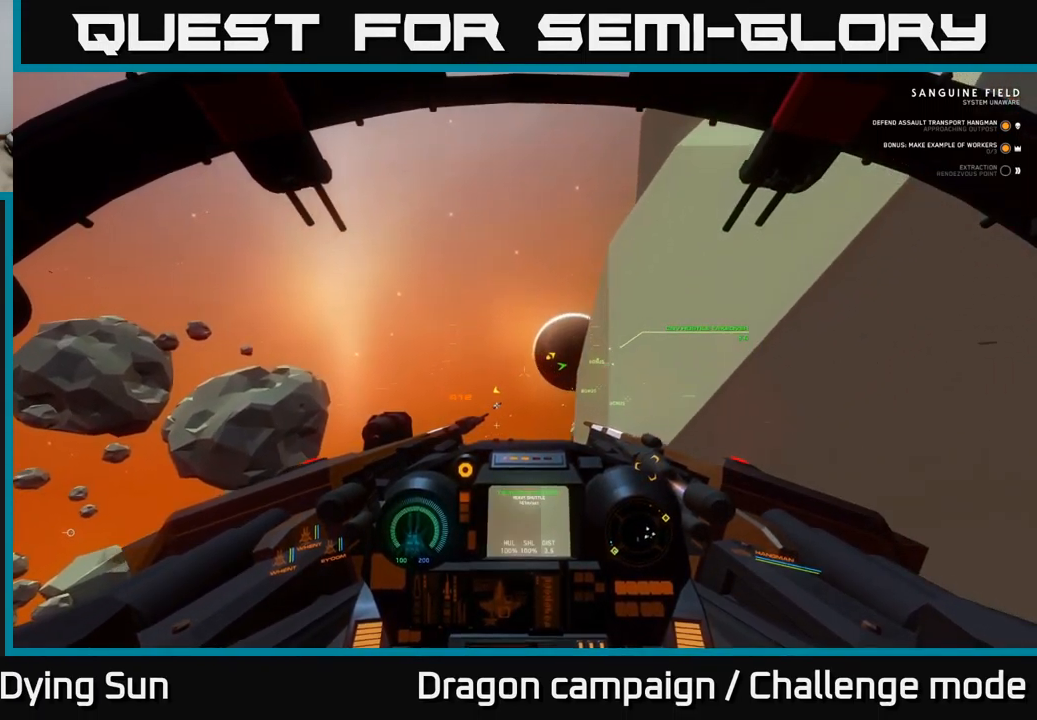
{"buttons": ["L2"], "left_stick": "center", "right_stick": "right", "events": []}
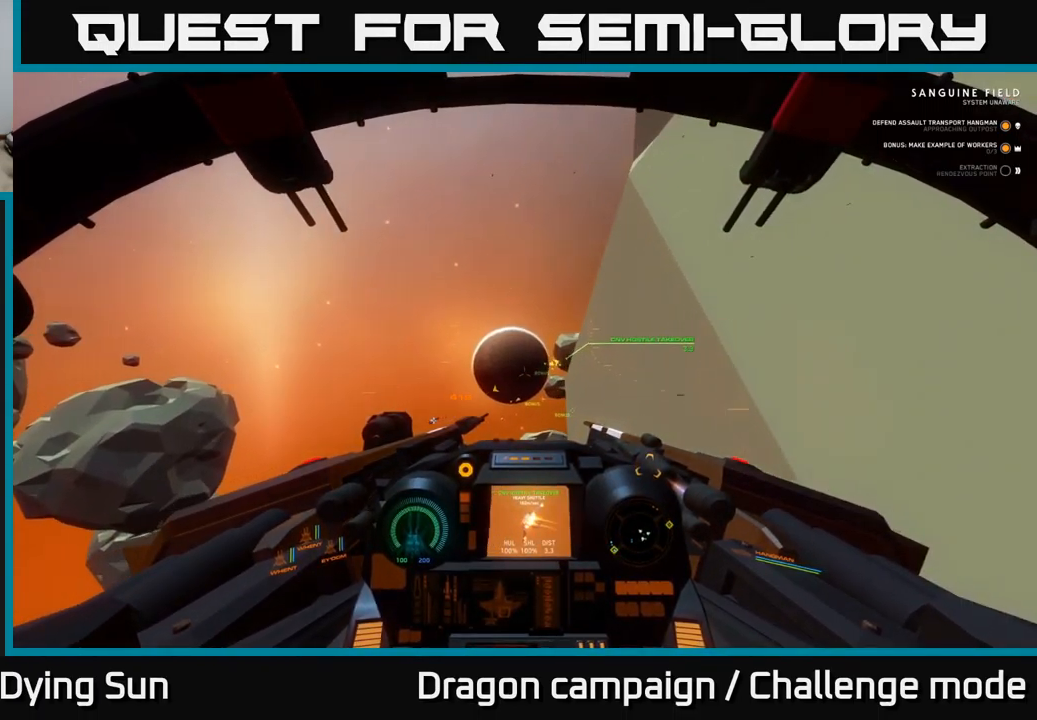
{"buttons": ["L2"], "left_stick": "center", "right_stick": "center", "events": [[100, "right_stick", "center"]]}
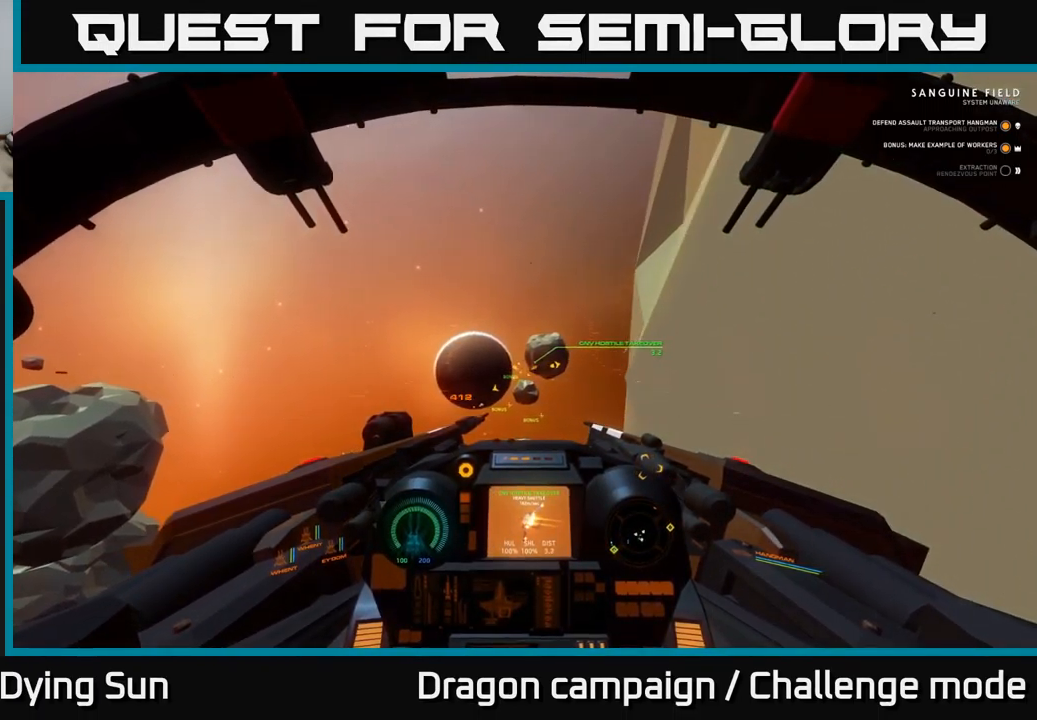
{"buttons": ["L2"], "left_stick": "center", "right_stick": "center", "events": [[400, "Y", "down"], [483, "Y", "up"]]}